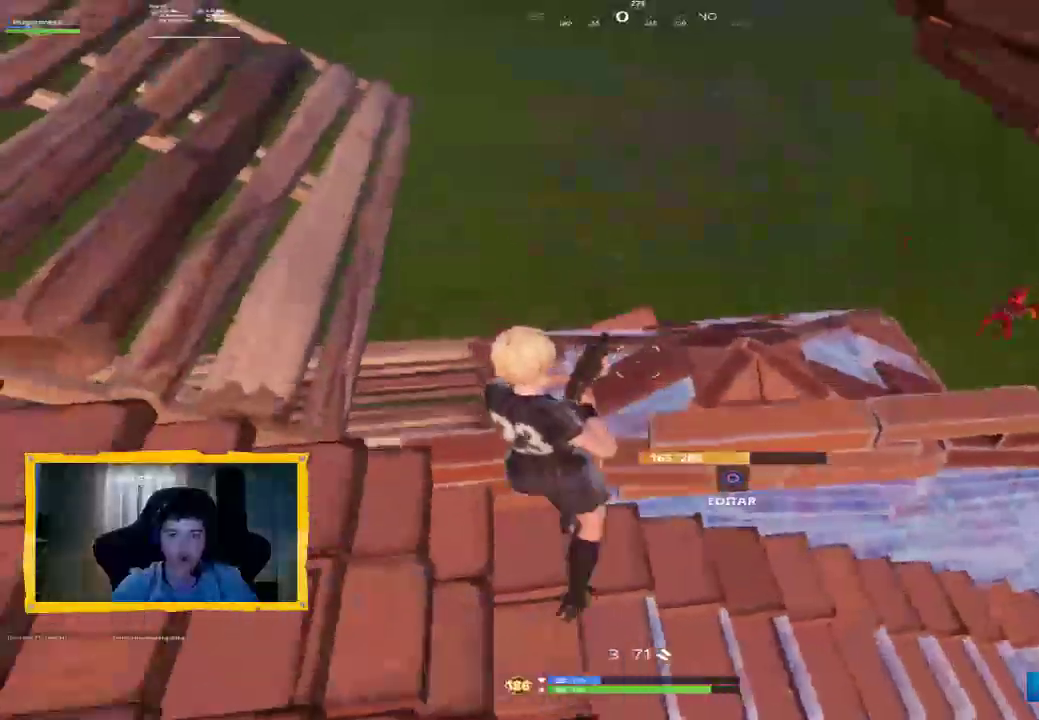
Gameplay with a controller (PlayStation layout); each line is a JSON object with the inputs held at the frame after it (dt_ms = milliseconds from this image to that frame). "events" lists button and stick changes between this image and that frame as [ms after this image, input, new state], when the widget could be followed in between.
{"dt_ms": 1000, "buttons": ["R1"], "left_stick": "up-left", "right_stick": "center", "events": [[100, "left_stick", "center"], [200, "right_stick", "center"], [233, "left_stick", "up-left"], [400, "right_stick", "up-right"], [433, "L2", "down"], [500, "R2", "down"], [533, "left_stick", "down"], [567, "L2", "up"], [567, "right_stick", "center"], [633, "CIRCLE", "down"], [667, "R2", "up"], [700, "CIRCLE", "up"], [867, "right_stick", "left"], [900, "R1", "down"], [967, "left_stick", "up-left"], [967, "right_stick", "center"]]}
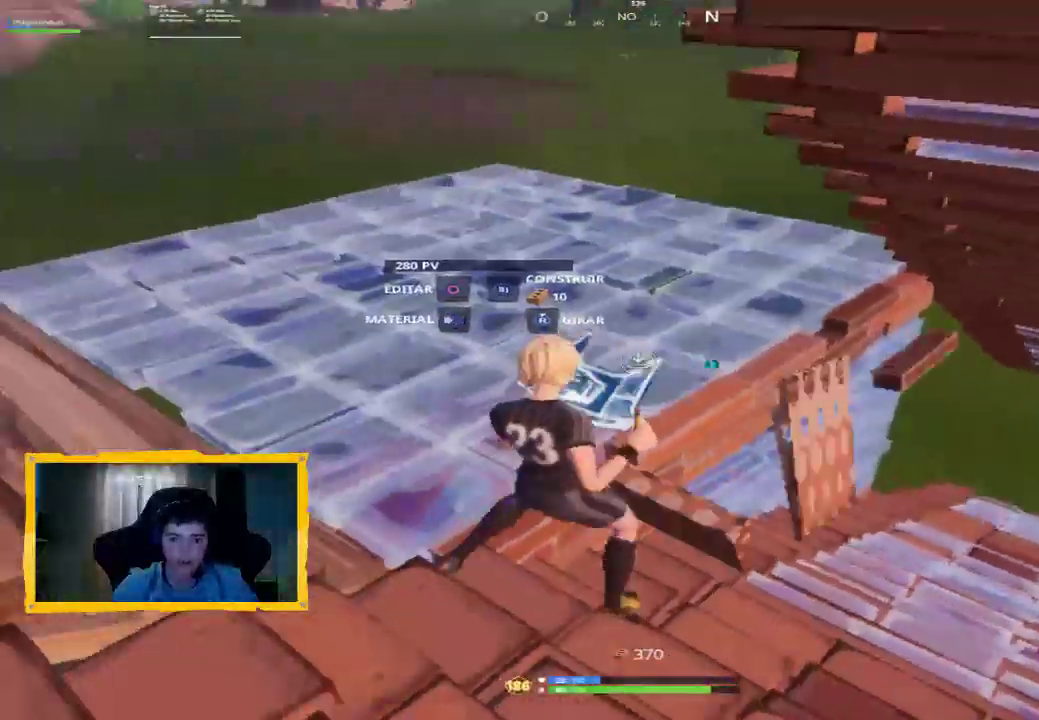
{"dt_ms": 500, "buttons": [], "left_stick": "up-left", "right_stick": "right", "events": [[67, "CIRCLE", "down"], [100, "CIRCLE", "up"], [100, "R1", "up"], [233, "right_stick", "right"]]}
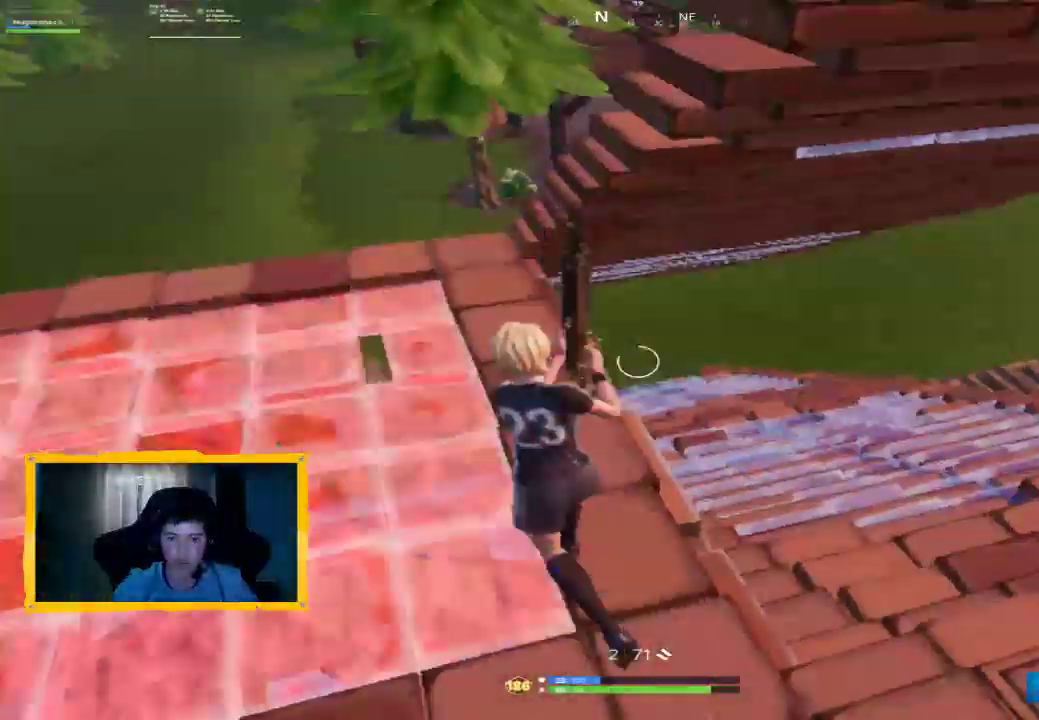
{"dt_ms": 500, "buttons": [], "left_stick": "right", "right_stick": "center", "events": [[33, "left_stick", "up-right"], [33, "right_stick", "center"], [200, "left_stick", "right"], [233, "right_stick", "left"], [367, "left_stick", "up-right"], [400, "right_stick", "center"], [467, "left_stick", "right"]]}
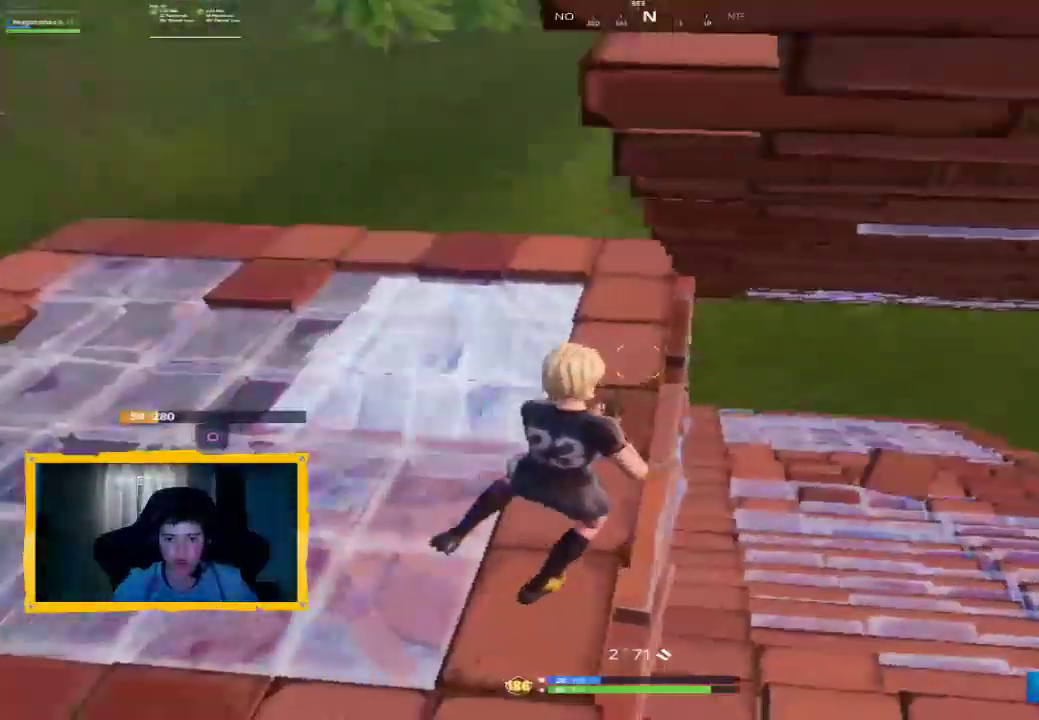
{"dt_ms": 500, "buttons": ["L3"], "left_stick": "up-left", "right_stick": "center", "events": [[33, "left_stick", "down-right"], [167, "right_stick", "right"], [200, "left_stick", "down-left"], [233, "right_stick", "center"], [267, "left_stick", "left"], [333, "right_stick", "left"], [367, "left_stick", "up-left"], [433, "right_stick", "center"], [467, "L3", "down"]]}
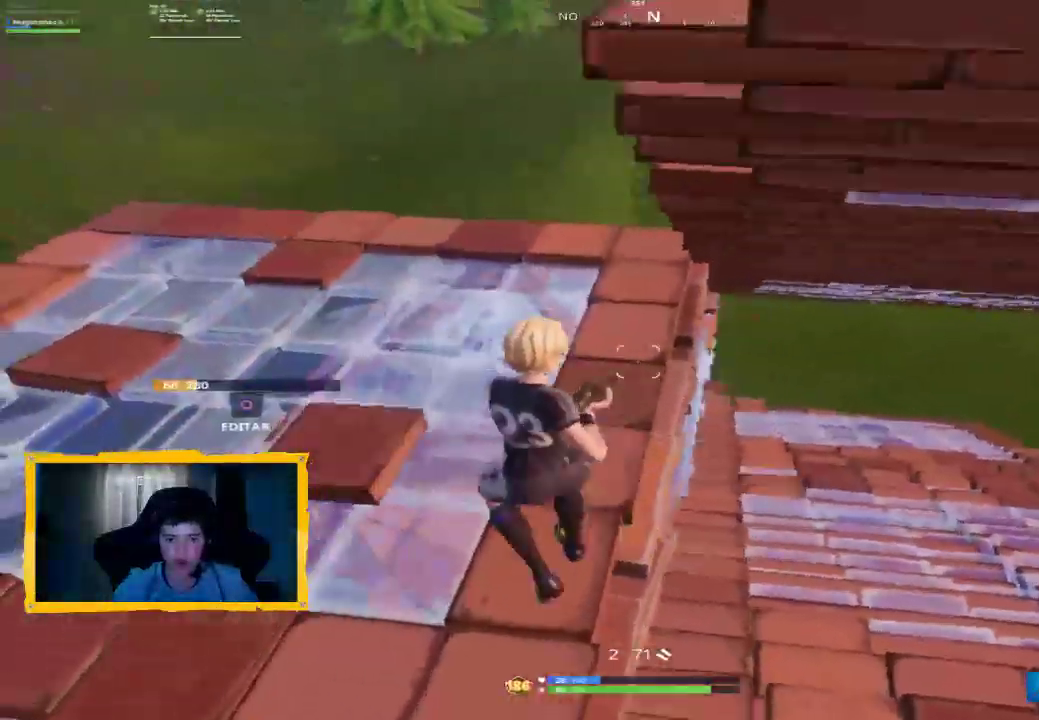
{"dt_ms": 500, "buttons": [], "left_stick": "up-left", "right_stick": "down-left", "events": [[100, "L3", "up"], [167, "right_stick", "down-right"], [500, "right_stick", "down-left"]]}
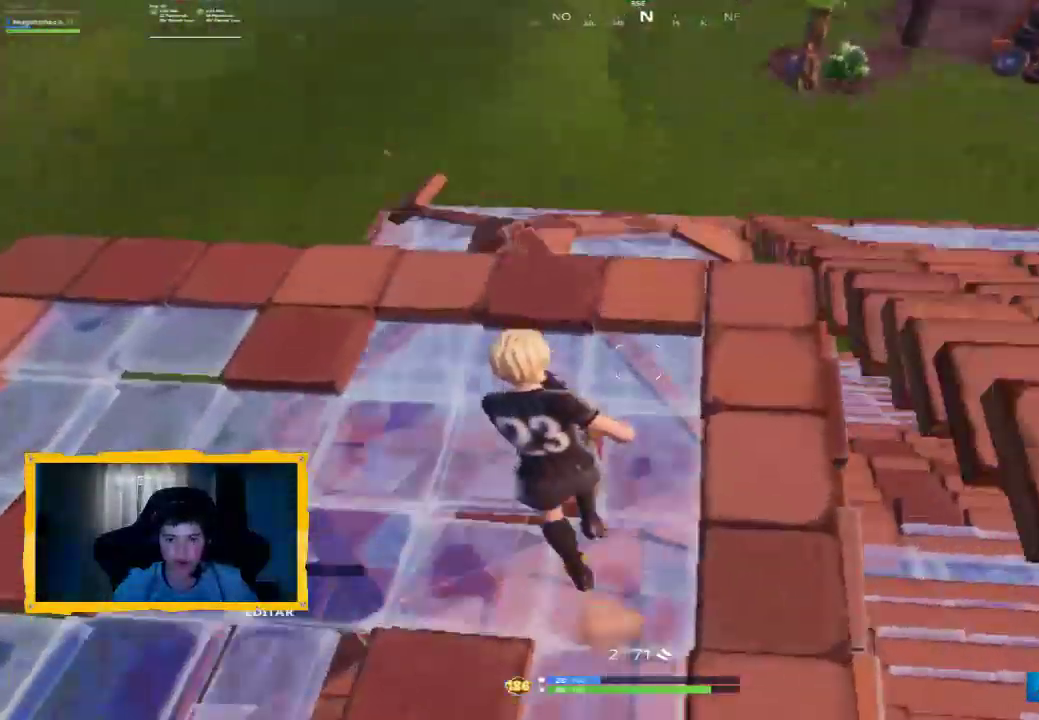
{"dt_ms": 1000, "buttons": [], "left_stick": "center", "right_stick": "center", "events": [[133, "left_stick", "up"], [200, "right_stick", "center"], [300, "left_stick", "center"], [500, "left_stick", "up"], [767, "right_stick", "down"], [933, "left_stick", "center"], [933, "right_stick", "left"], [1000, "right_stick", "center"]]}
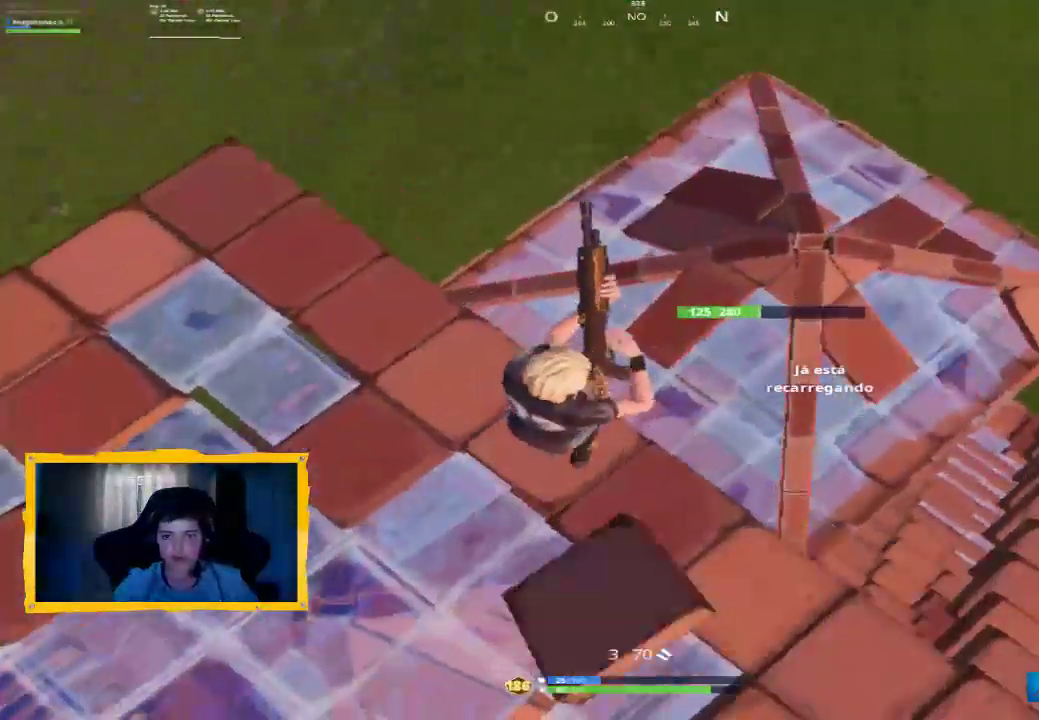
{"dt_ms": 500, "buttons": [], "left_stick": "up-left", "right_stick": "right", "events": [[100, "left_stick", "down-left"], [233, "left_stick", "up-left"], [433, "right_stick", "right"]]}
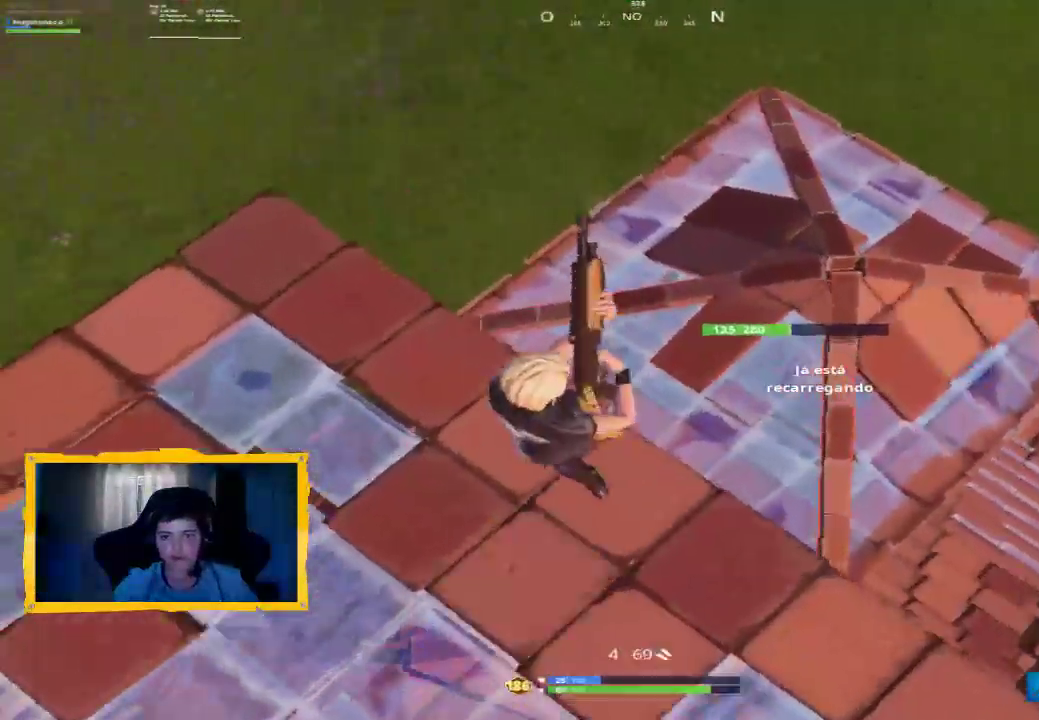
{"dt_ms": 500, "buttons": [], "left_stick": "down-left", "right_stick": "up-right", "events": [[233, "right_stick", "up-right"], [333, "left_stick", "left"], [467, "left_stick", "down-left"]]}
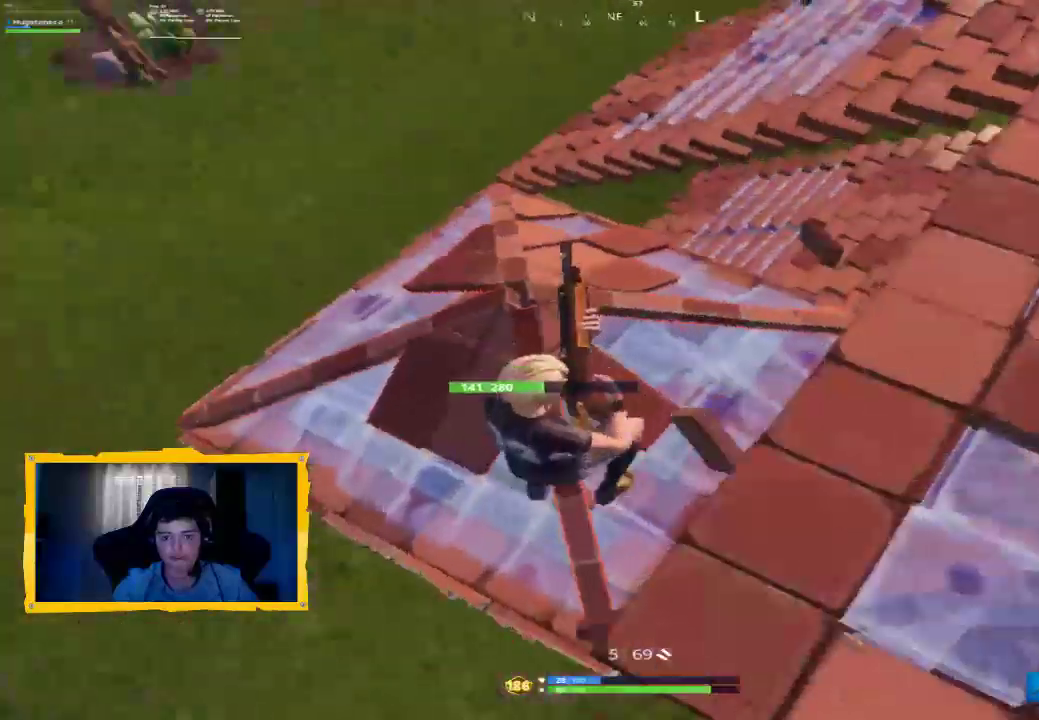
{"dt_ms": 500, "buttons": [], "left_stick": "down-left", "right_stick": "up-right", "events": []}
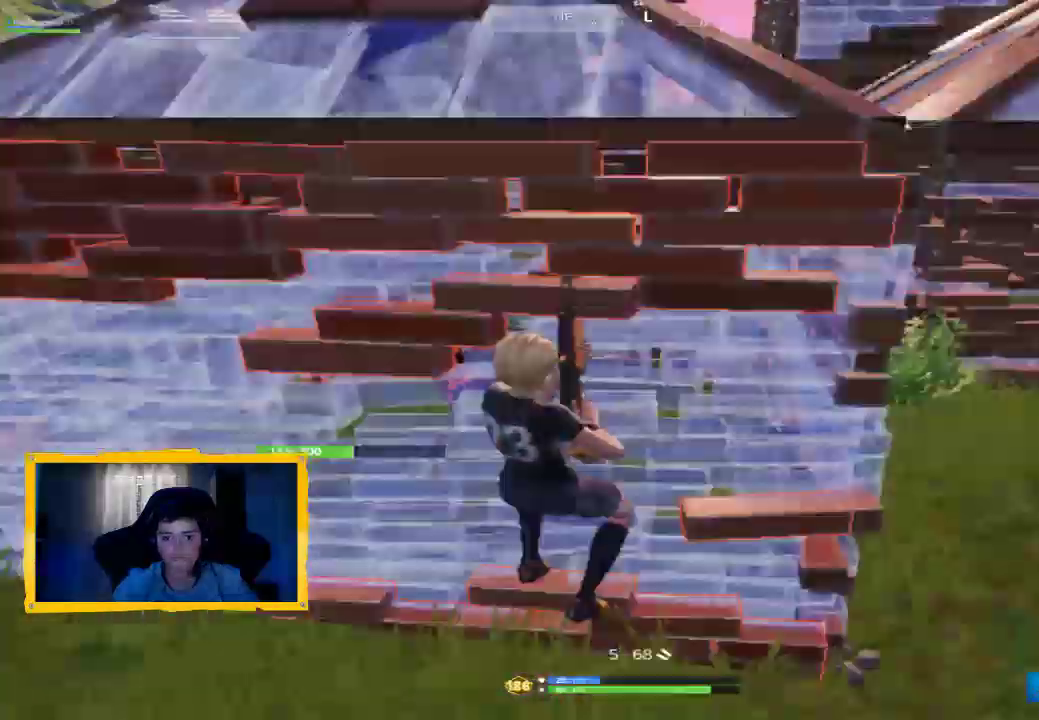
{"dt_ms": 500, "buttons": [], "left_stick": "up-left", "right_stick": "up-right", "events": [[200, "left_stick", "left"], [433, "left_stick", "up-left"]]}
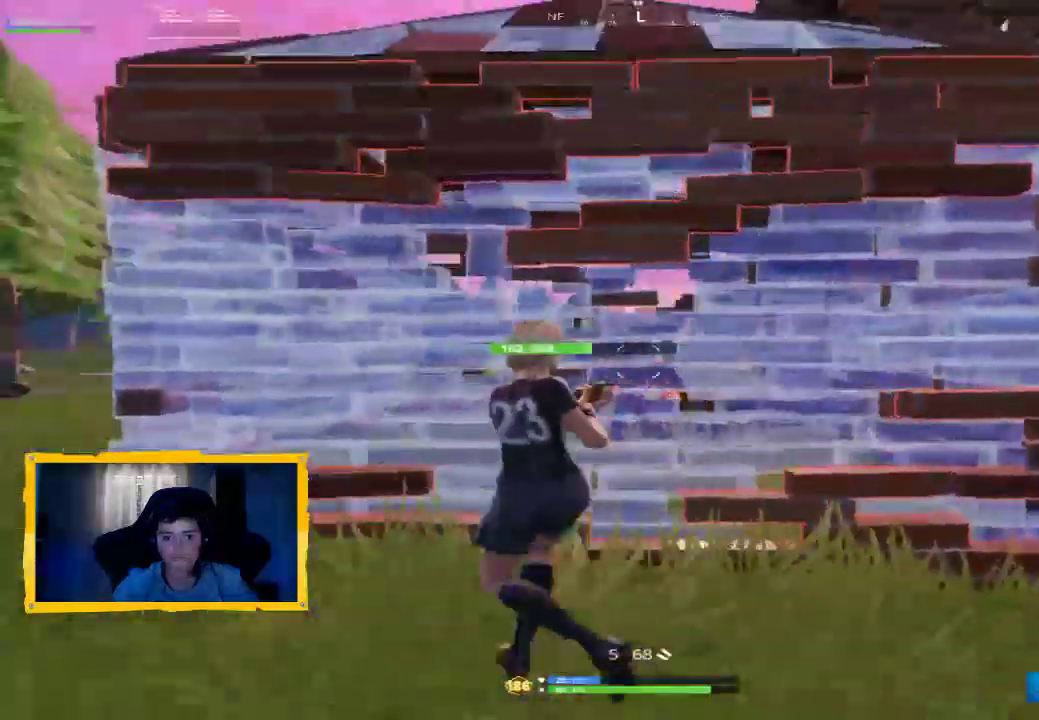
{"dt_ms": 500, "buttons": [], "left_stick": "left", "right_stick": "center", "events": [[67, "right_stick", "center"], [133, "left_stick", "center"], [400, "left_stick", "left"]]}
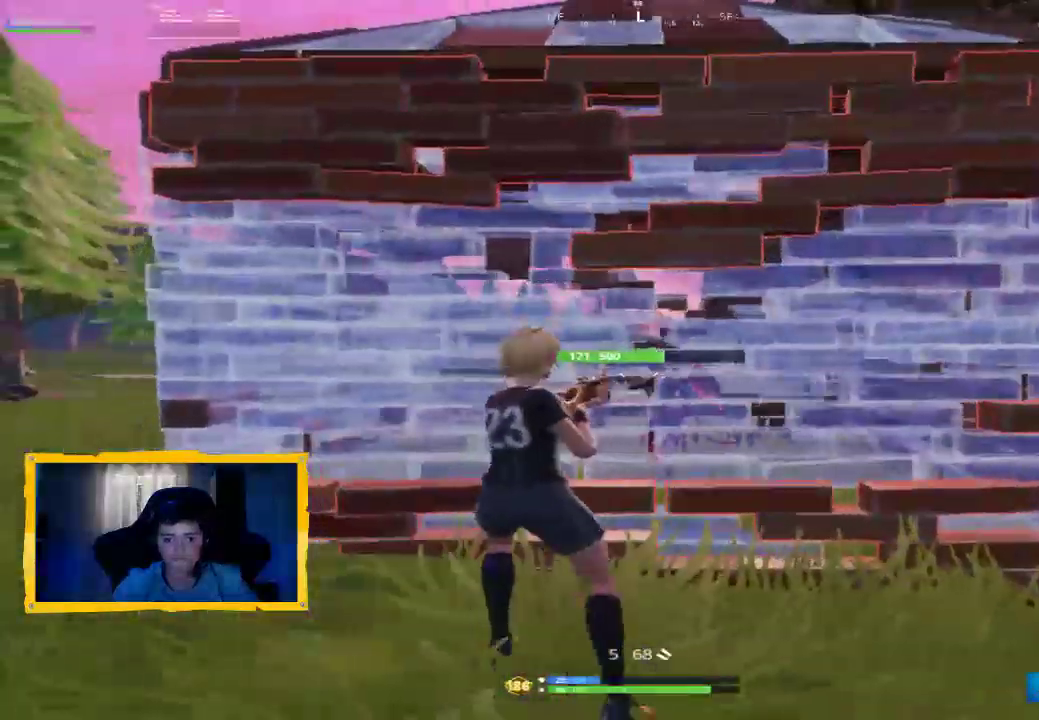
{"dt_ms": 1000, "buttons": [], "left_stick": "down-left", "right_stick": "down-right", "events": [[67, "left_stick", "up-left"], [133, "right_stick", "right"], [233, "left_stick", "up-right"], [300, "right_stick", "center"], [333, "left_stick", "center"], [400, "L1", "down"], [500, "L1", "up"], [500, "R2", "down"], [567, "left_stick", "up"], [567, "right_stick", "down-right"], [667, "left_stick", "up-left"], [767, "left_stick", "up"], [933, "left_stick", "down-left"], [1000, "R2", "up"]]}